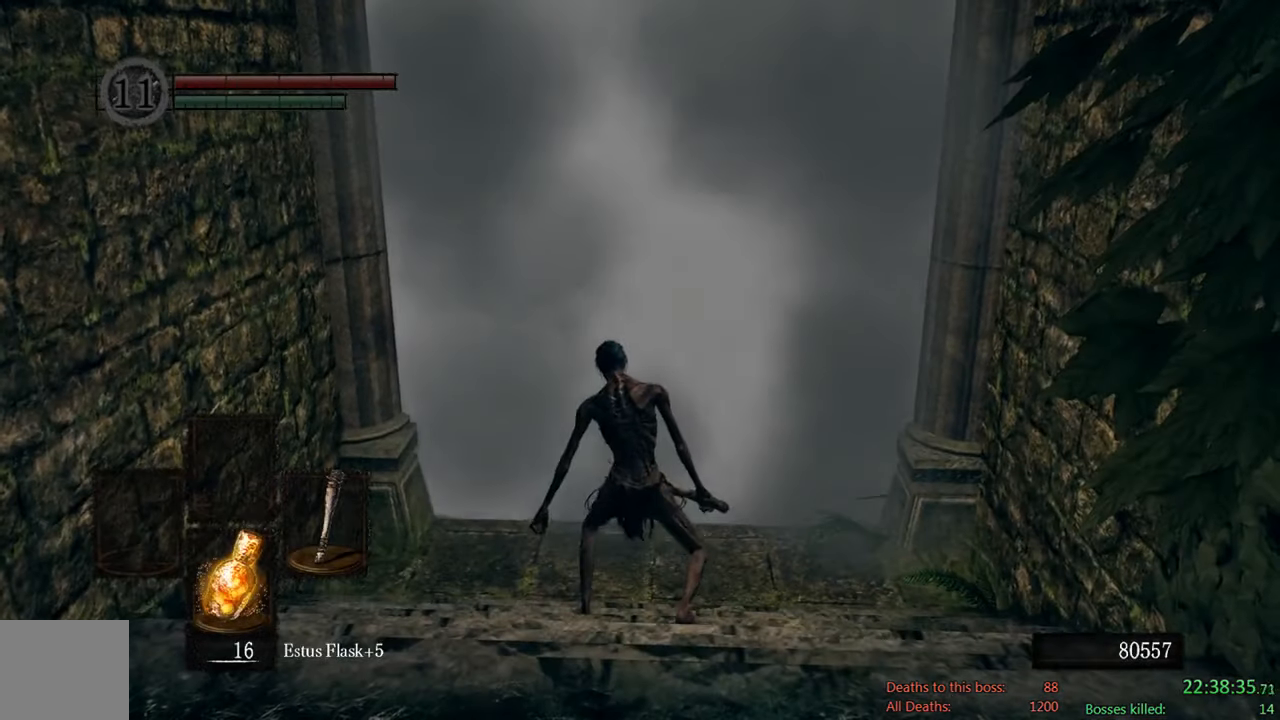
Gameplay with a controller (Xbox layout); each line is a JSON object with the inputs held at the frame after it (dt_ms = milliseconds from this image to that frame). "events" lists button and stick changes between this image and that frame as [ms after this image, input, new state], when the widget could be followed in between.
{"dt_ms": 500, "buttons": [], "left_stick": "up", "right_stick": "center", "events": []}
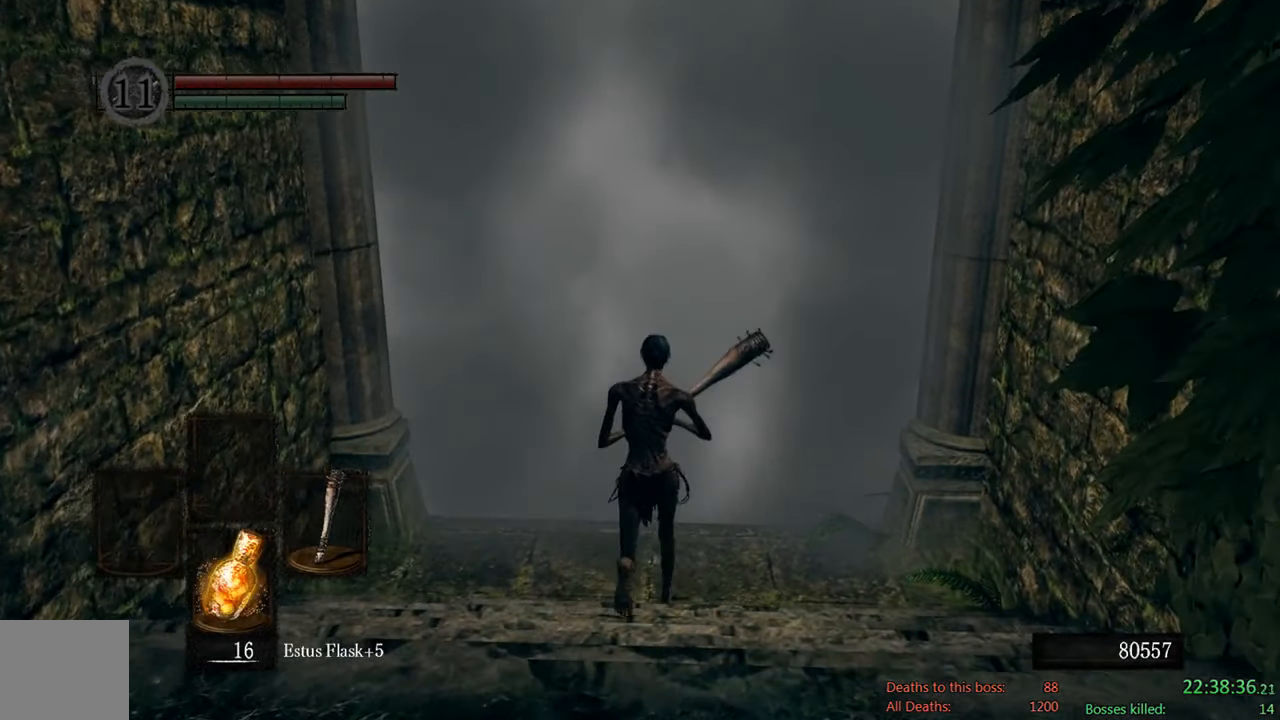
{"dt_ms": 500, "buttons": ["A"], "left_stick": "up", "right_stick": "center", "events": [[500, "A", "down"]]}
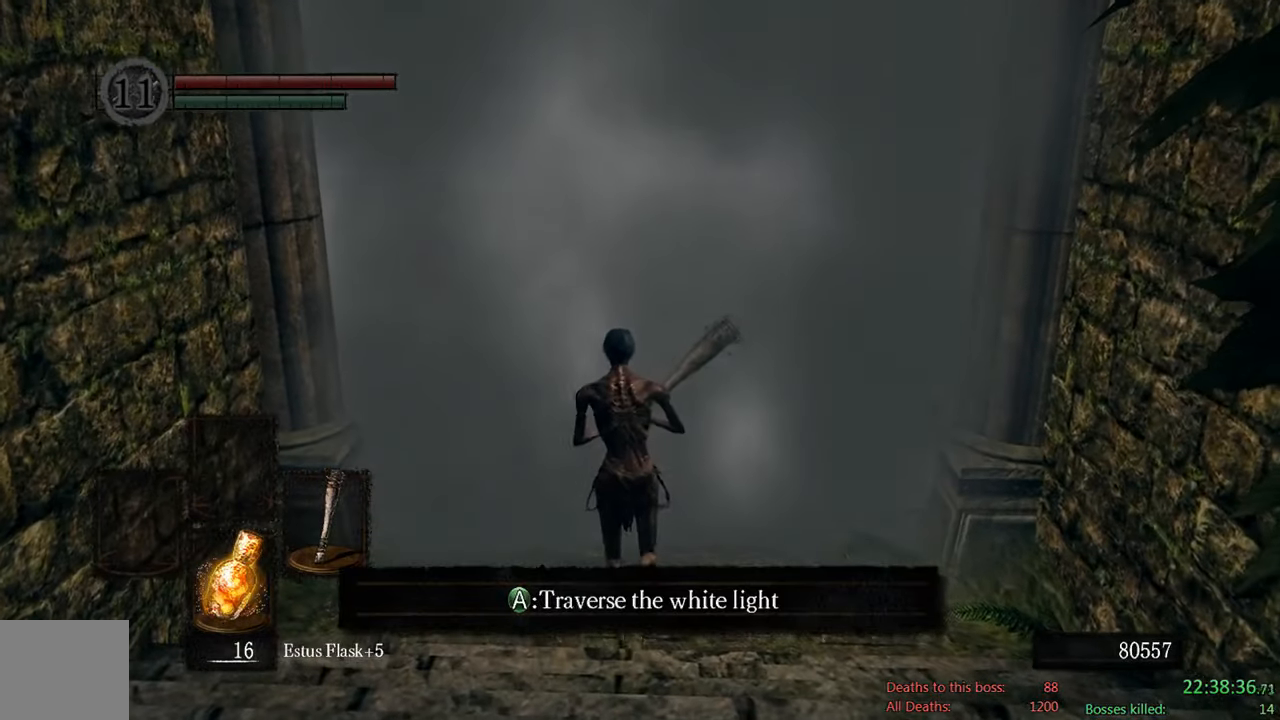
{"dt_ms": 500, "buttons": ["DPAD_DOWN"], "left_stick": "center", "right_stick": "center", "events": [[66, "left_stick", "center"], [133, "A", "up"], [250, "DPAD_DOWN", "down"], [383, "DPAD_DOWN", "up"], [450, "DPAD_DOWN", "down"]]}
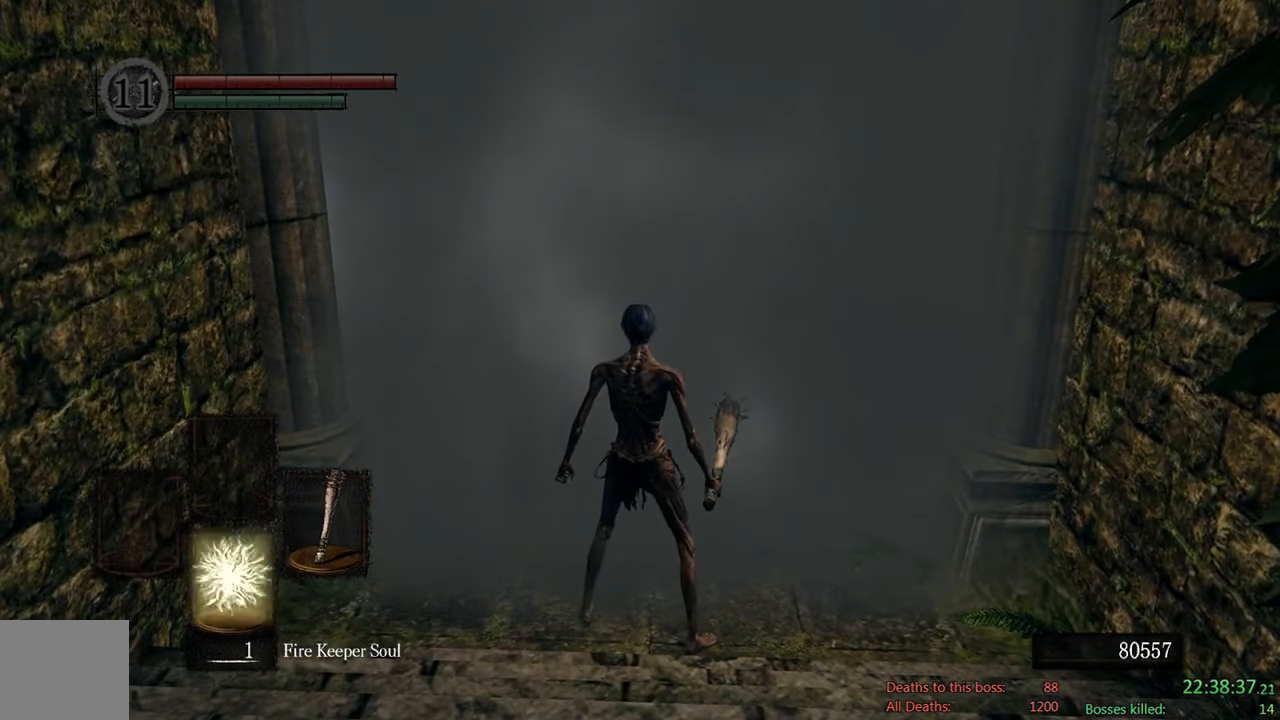
{"dt_ms": 500, "buttons": [], "left_stick": "center", "right_stick": "center", "events": [[83, "DPAD_DOWN", "up"], [183, "DPAD_DOWN", "down"], [383, "DPAD_DOWN", "up"]]}
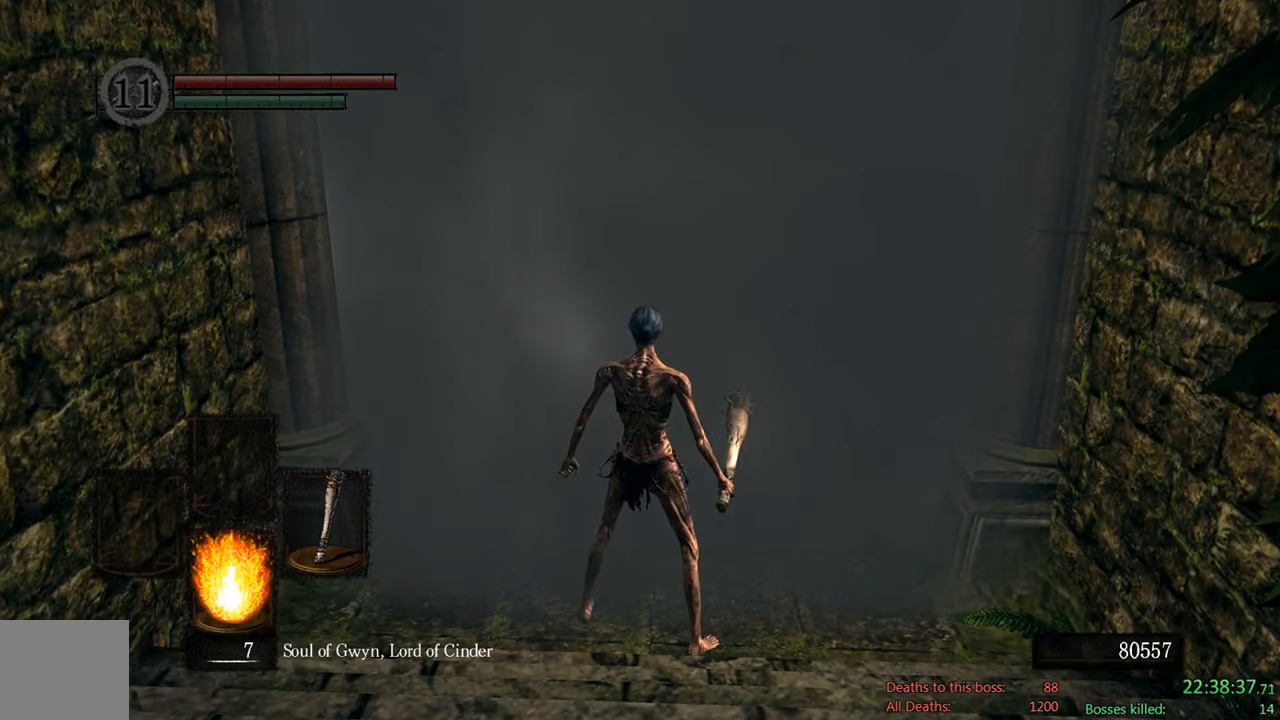
{"dt_ms": 500, "buttons": [], "left_stick": "center", "right_stick": "center", "events": [[283, "DPAD_DOWN", "down"], [483, "DPAD_DOWN", "up"]]}
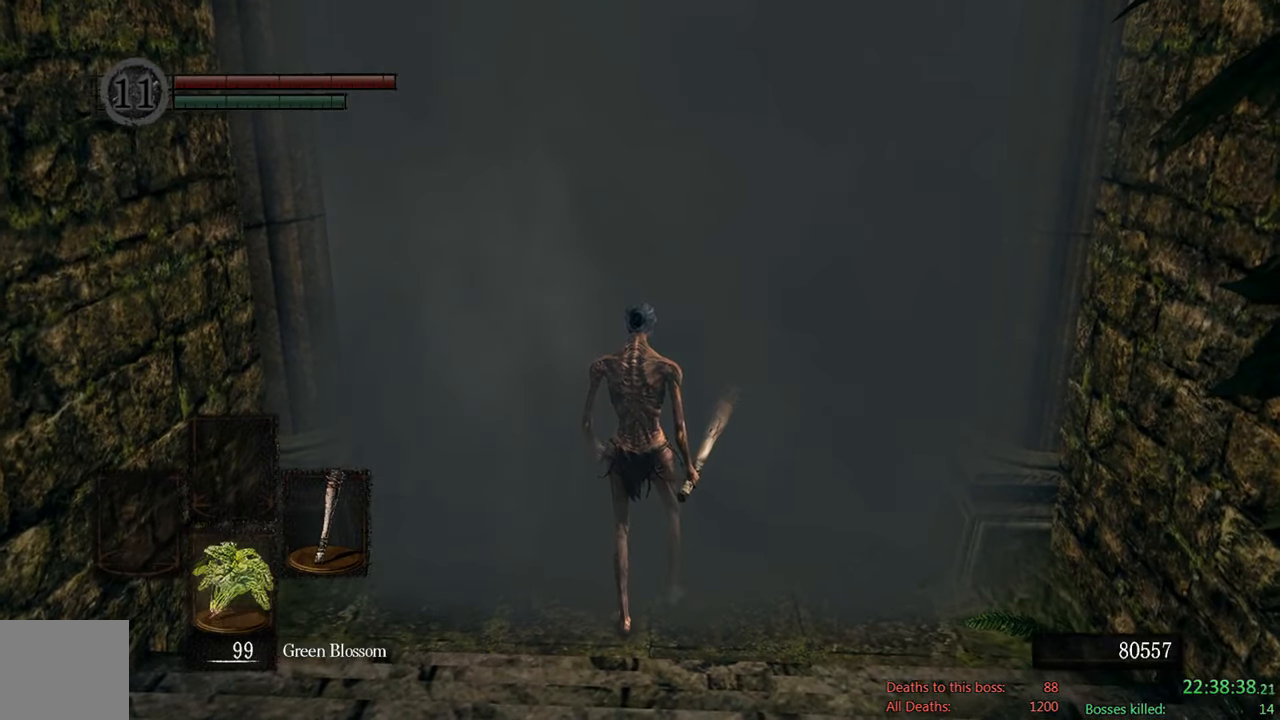
{"dt_ms": 500, "buttons": [], "left_stick": "center", "right_stick": "center", "events": []}
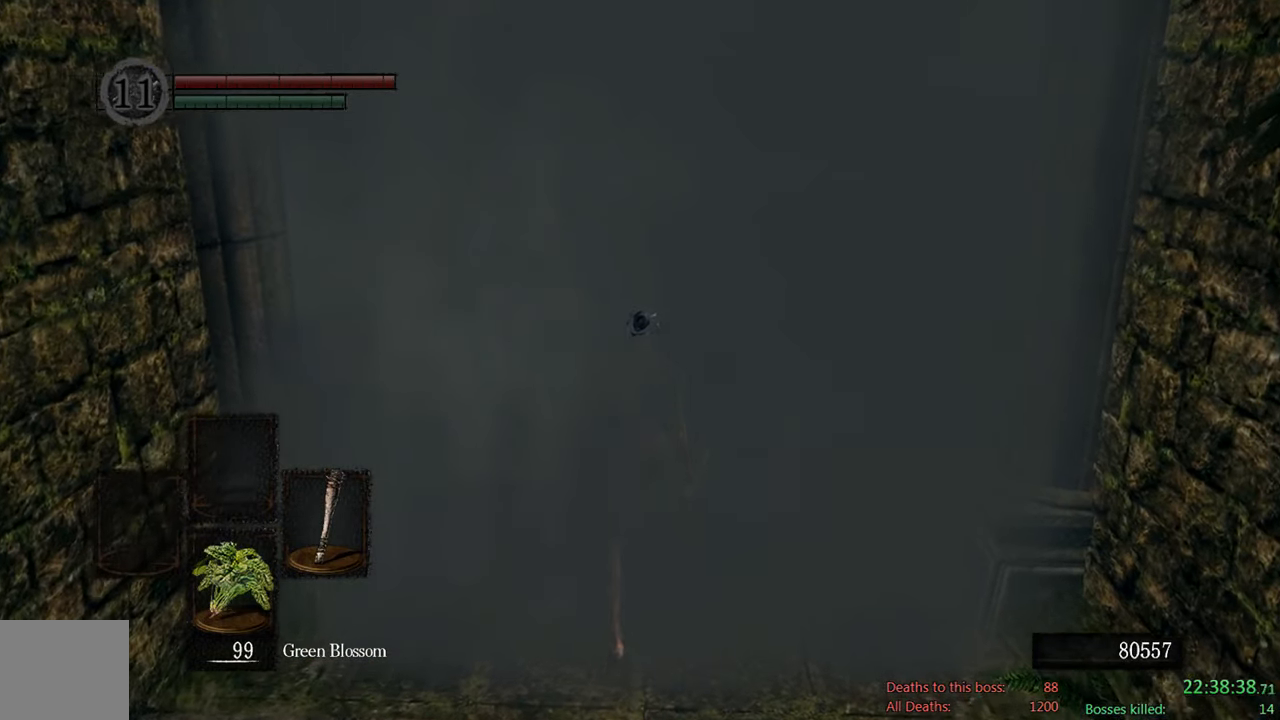
{"dt_ms": 500, "buttons": [], "left_stick": "center", "right_stick": "center", "events": [[266, "START", "down"], [366, "START", "up"]]}
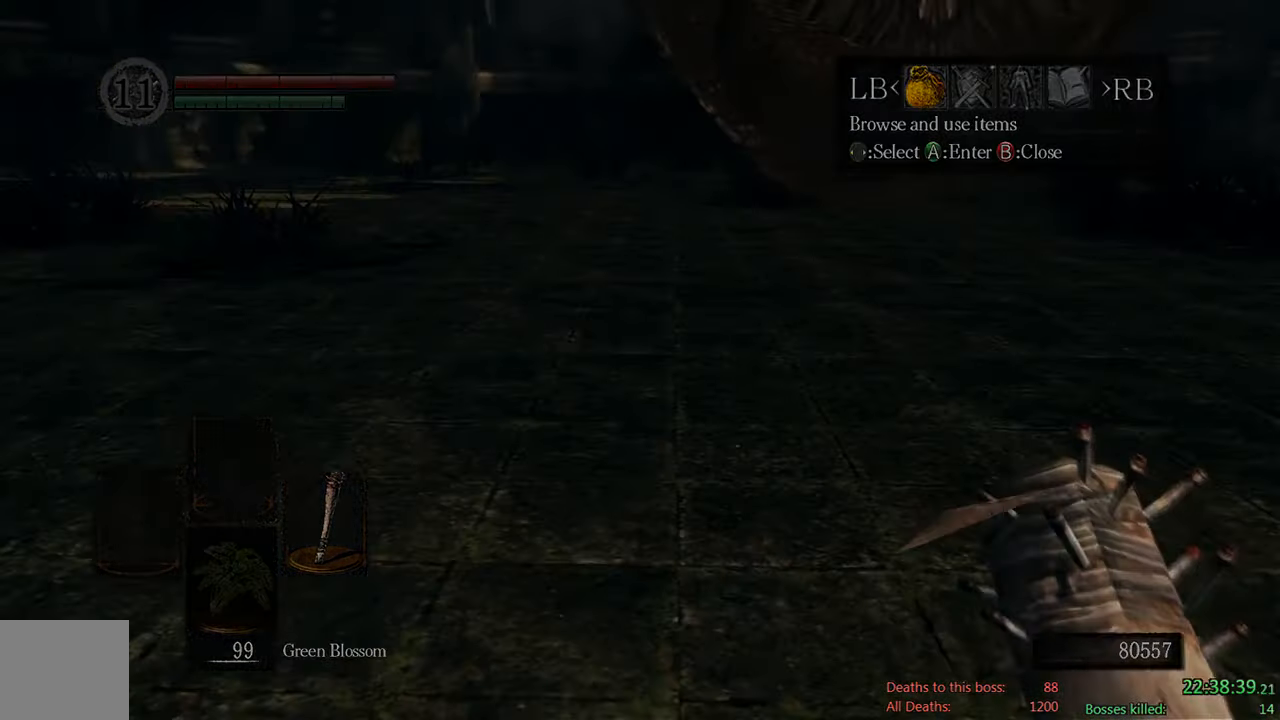
{"dt_ms": 500, "buttons": [], "left_stick": "center", "right_stick": "center", "events": [[166, "START", "down"], [333, "START", "up"]]}
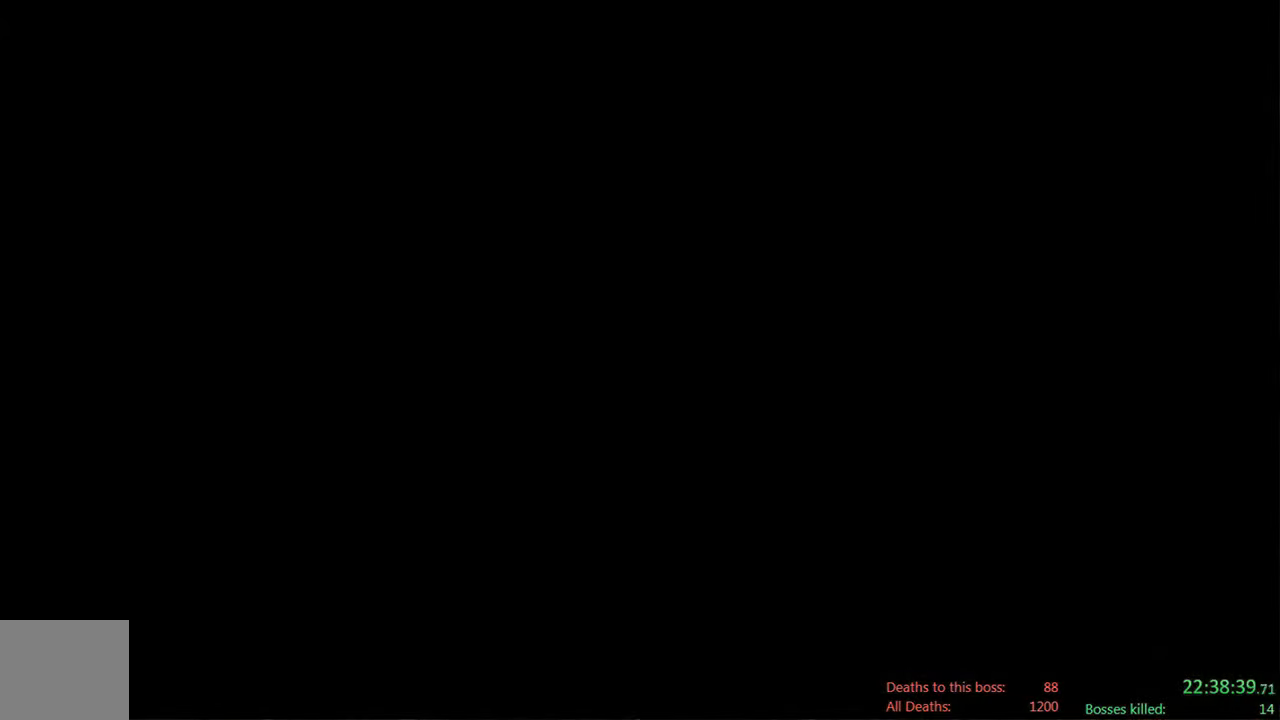
{"dt_ms": 500, "buttons": ["START"], "left_stick": "center", "right_stick": "center", "events": [[400, "START", "down"]]}
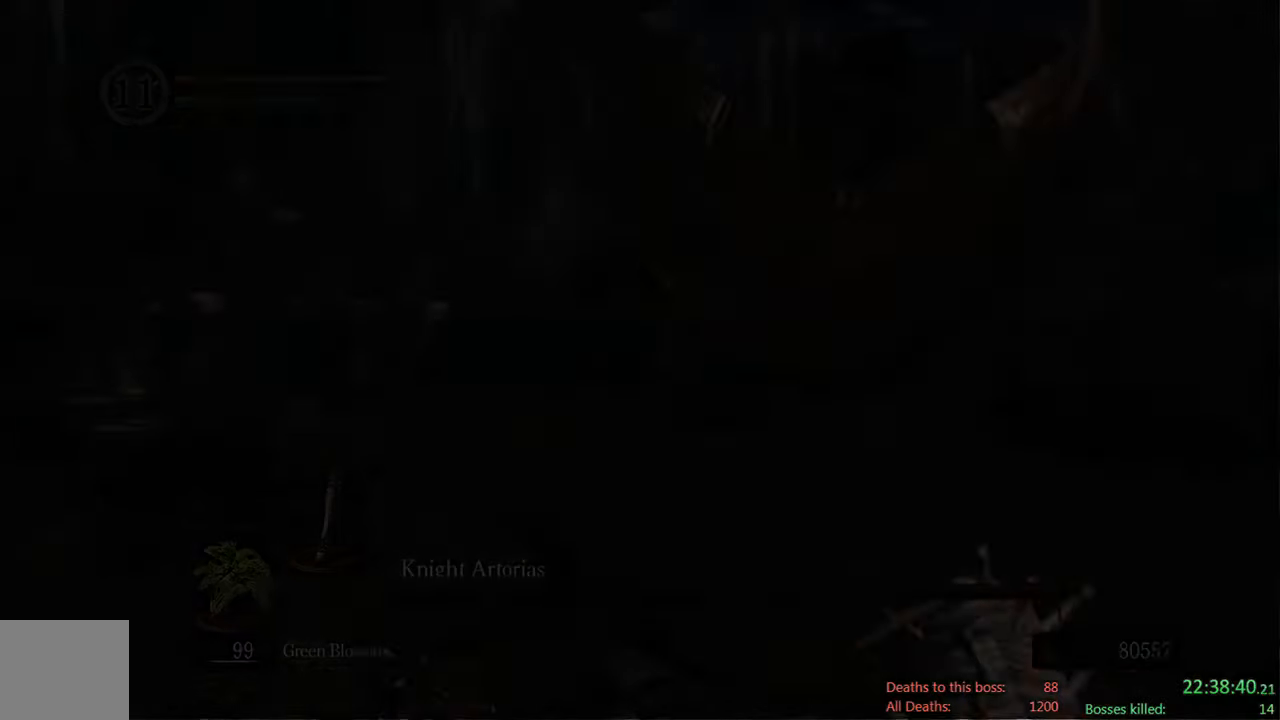
{"dt_ms": 500, "buttons": [], "left_stick": "center", "right_stick": "center", "events": [[50, "START", "up"]]}
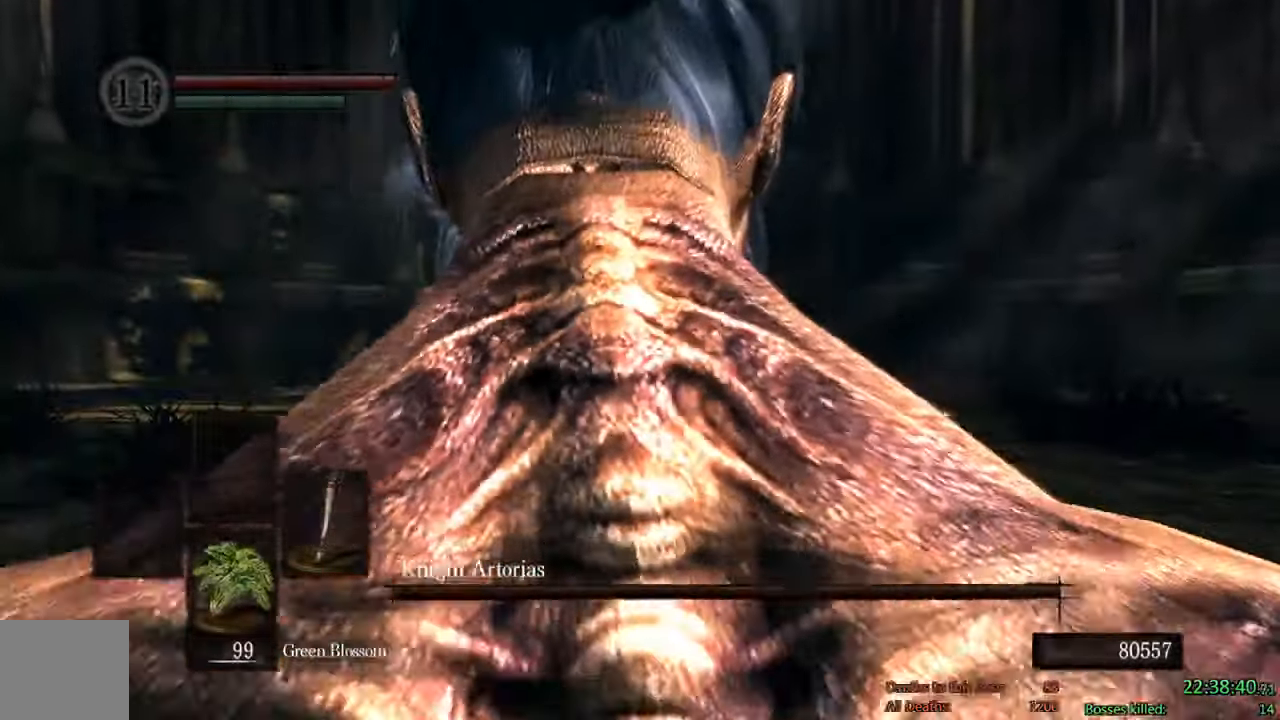
{"dt_ms": 1000, "buttons": [], "left_stick": "center", "right_stick": "center", "events": [[117, "X", "down"], [217, "X", "up"], [300, "X", "down"], [417, "X", "up"], [517, "X", "down"], [583, "X", "up"], [683, "X", "down"], [750, "X", "up"], [883, "X", "down"], [983, "X", "up"]]}
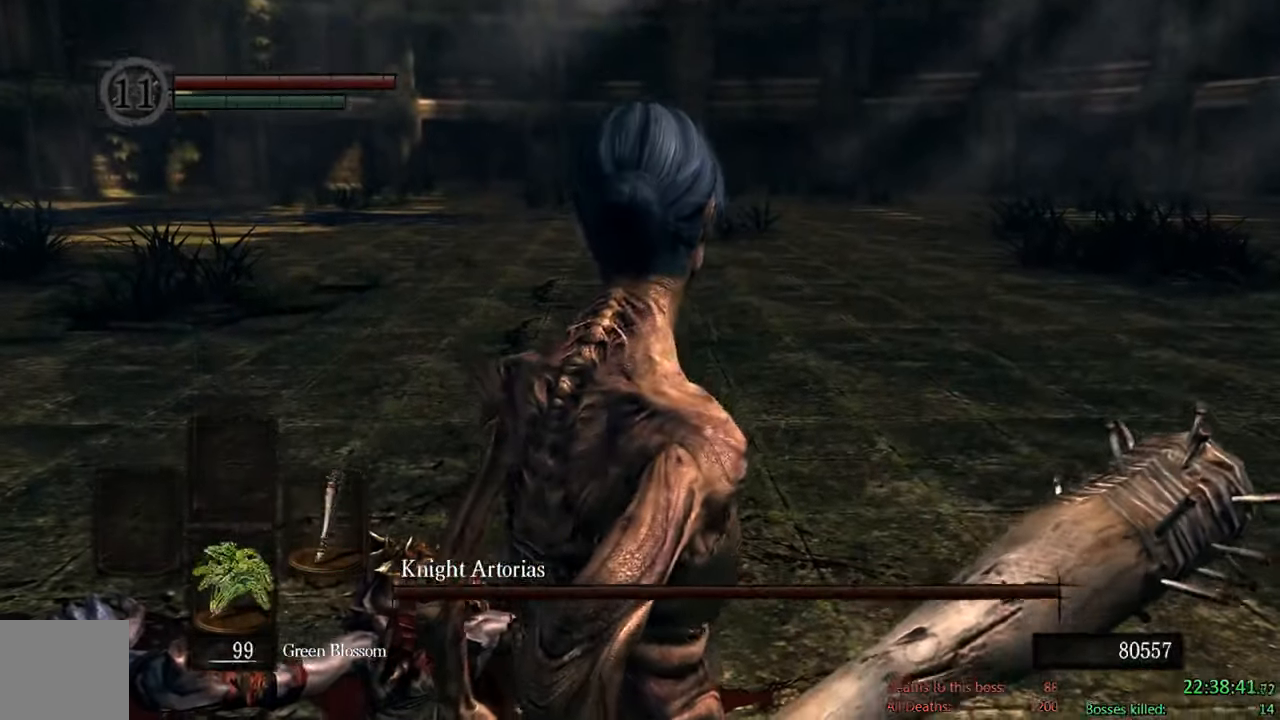
{"dt_ms": 500, "buttons": [], "left_stick": "center", "right_stick": "center", "events": []}
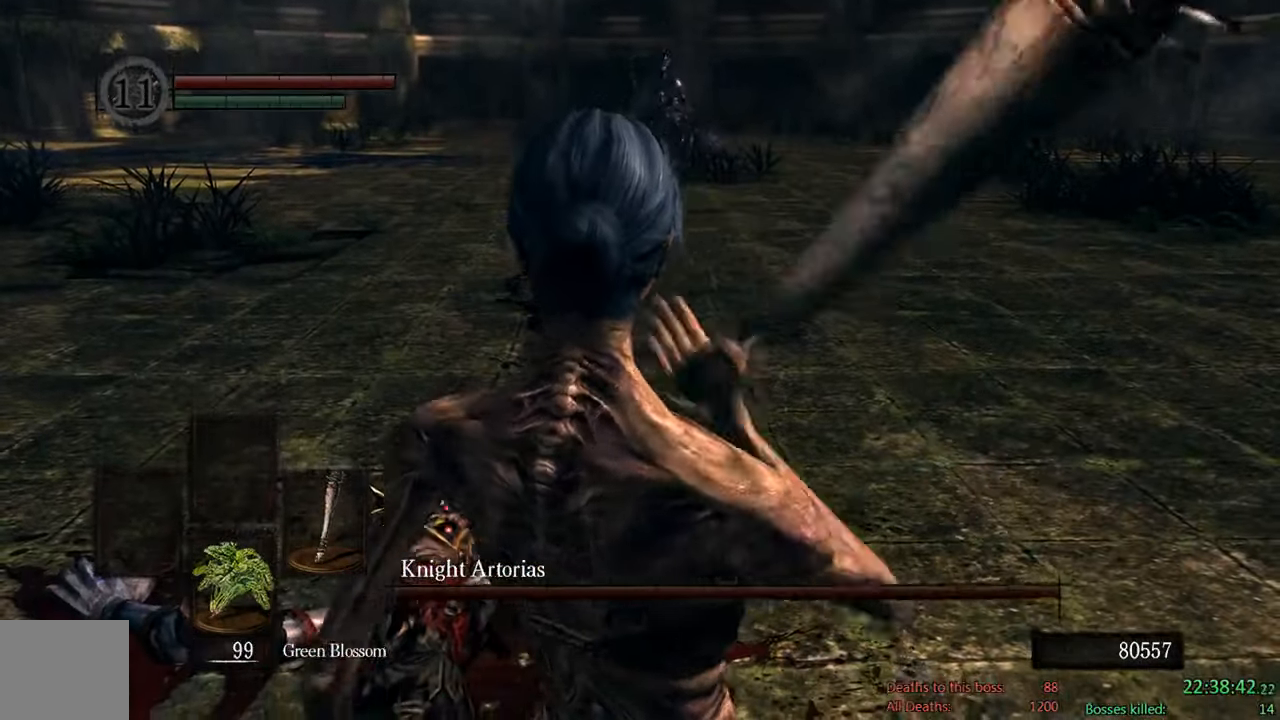
{"dt_ms": 500, "buttons": [], "left_stick": "up", "right_stick": "center", "events": [[433, "left_stick", "up"]]}
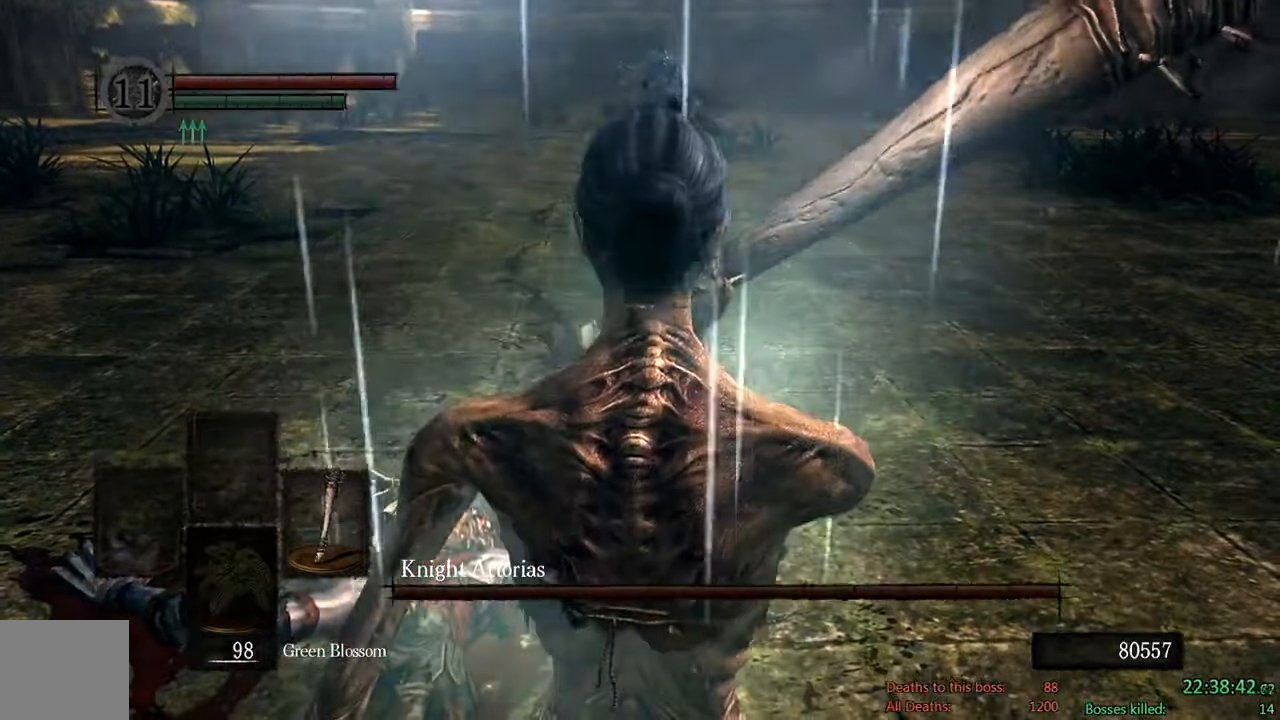
{"dt_ms": 500, "buttons": ["B"], "left_stick": "up", "right_stick": "left", "events": [[267, "B", "down"], [500, "right_stick", "left"]]}
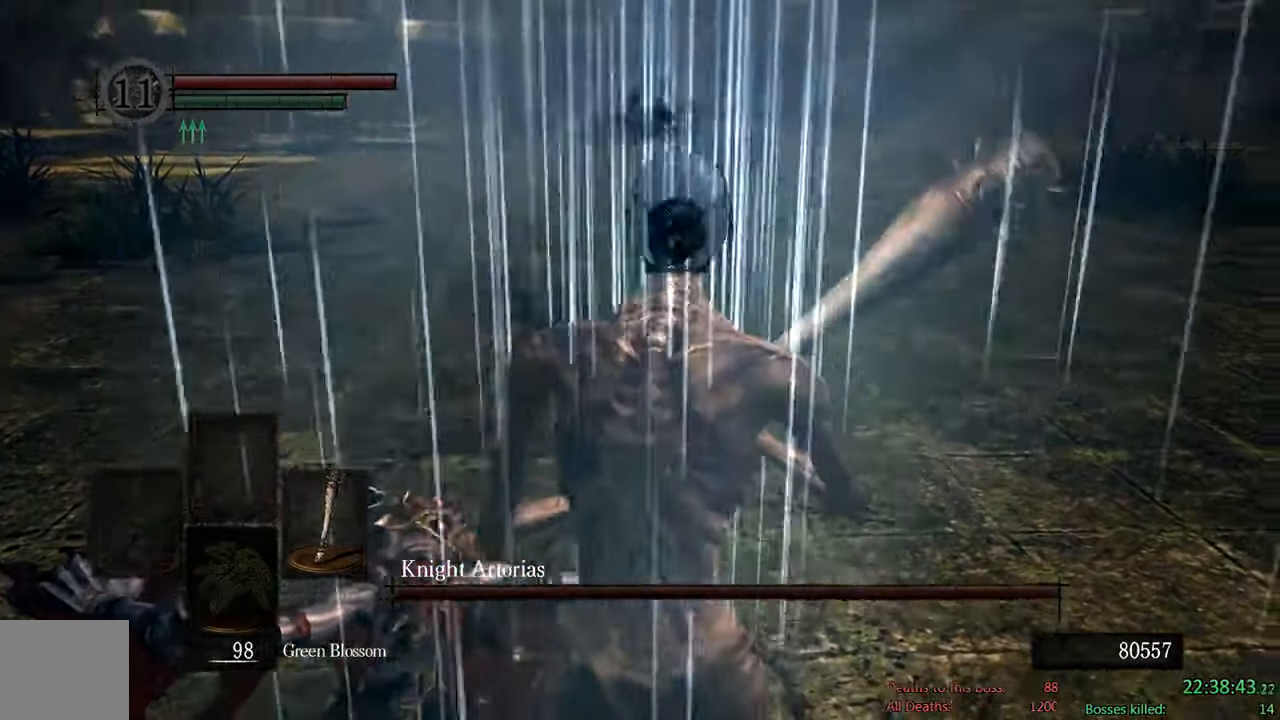
{"dt_ms": 500, "buttons": ["B"], "left_stick": "up", "right_stick": "center", "events": [[133, "right_stick", "center"]]}
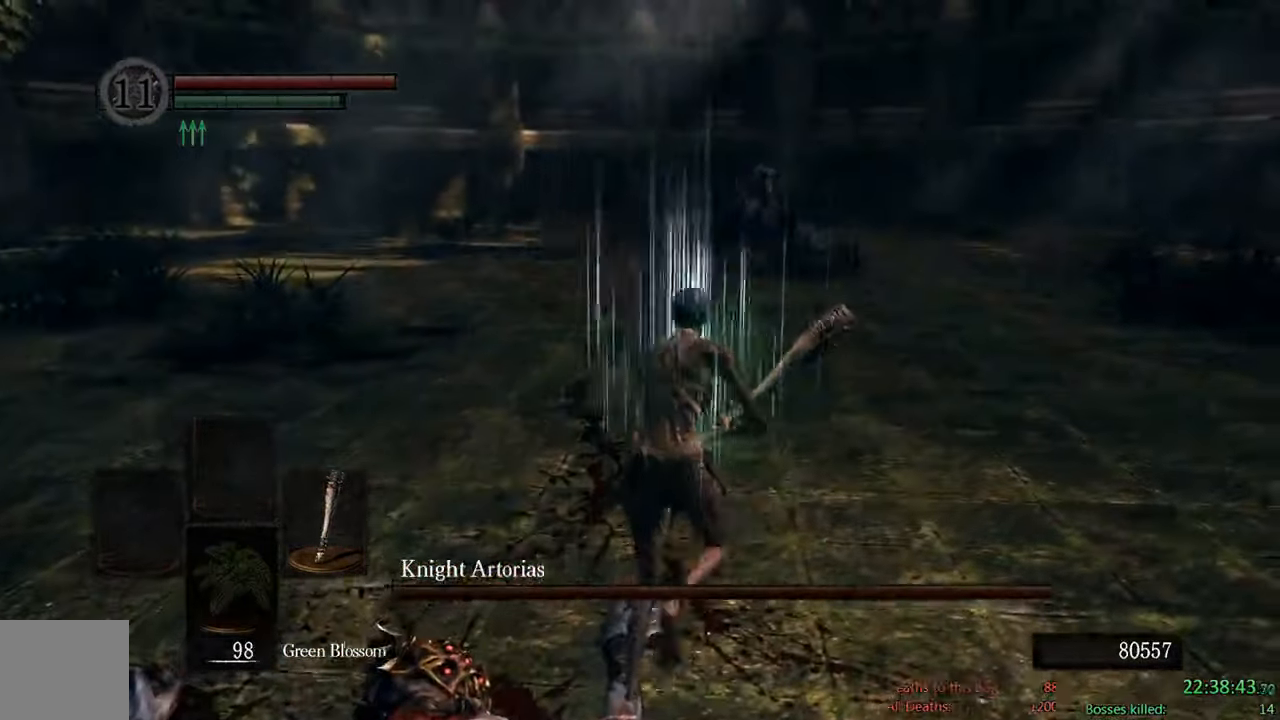
{"dt_ms": 500, "buttons": ["B"], "left_stick": "up-right", "right_stick": "center", "events": [[17, "B", "up"], [67, "left_stick", "up-right"], [200, "right_stick", "left"], [250, "B", "down"], [350, "right_stick", "center"]]}